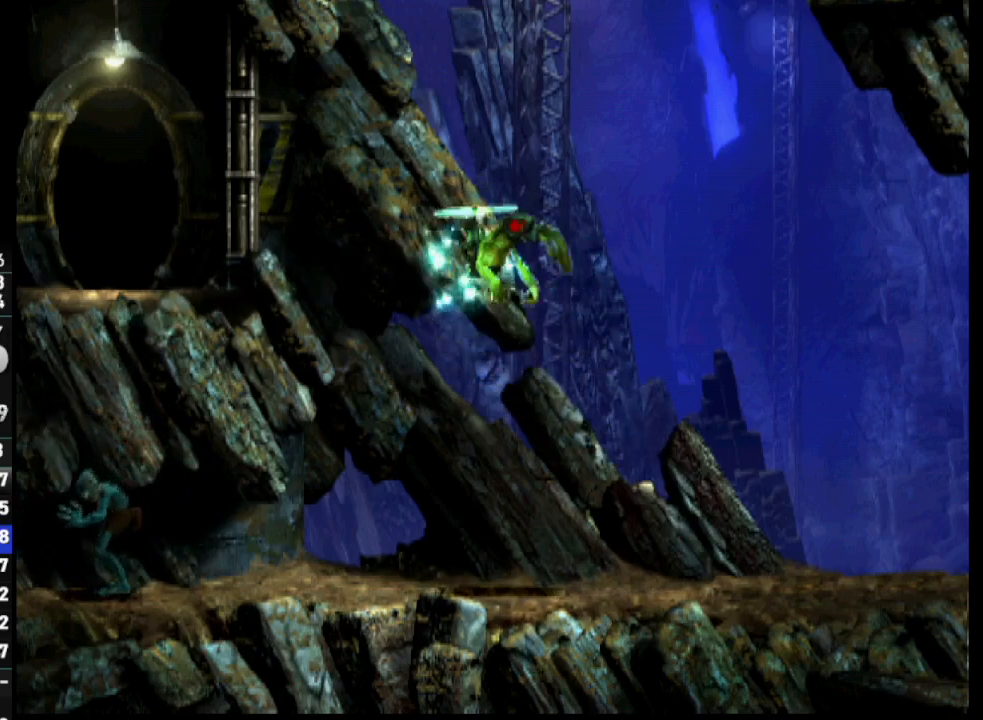
Gameplay with a controller (PlayStation layout); each line is a JSON object with the inputs held at the frame after it. "events" lists button and stick changes between this image and that frame as [ms after this image, input, new state], when the widget could be followed in between.
{"buttons": ["L1", "DPAD_UP"], "left_stick": "center", "right_stick": "center", "events": [[50, "CIRCLE", "down"], [133, "CIRCLE", "up"], [200, "CIRCLE", "down"], [300, "CIRCLE", "up"], [367, "CIRCLE", "down"], [433, "CIRCLE", "up"]]}
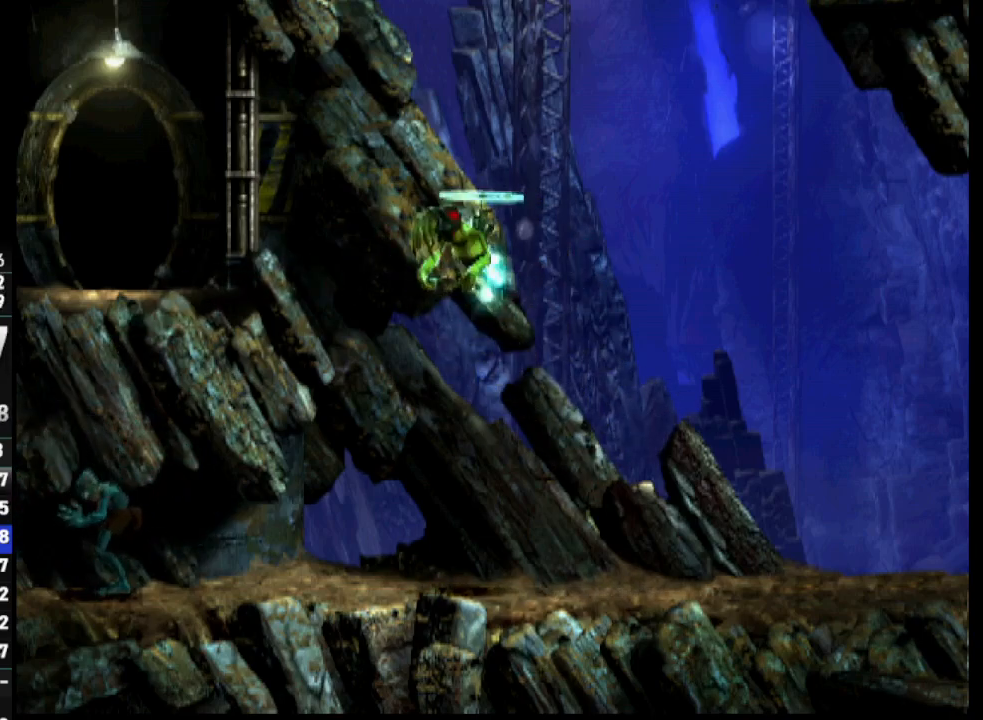
{"buttons": ["L1", "DPAD_UP"], "left_stick": "center", "right_stick": "center", "events": [[33, "CIRCLE", "down"], [133, "CIRCLE", "up"], [200, "CIRCLE", "down"], [283, "CIRCLE", "up"], [367, "CIRCLE", "down"], [450, "CIRCLE", "up"]]}
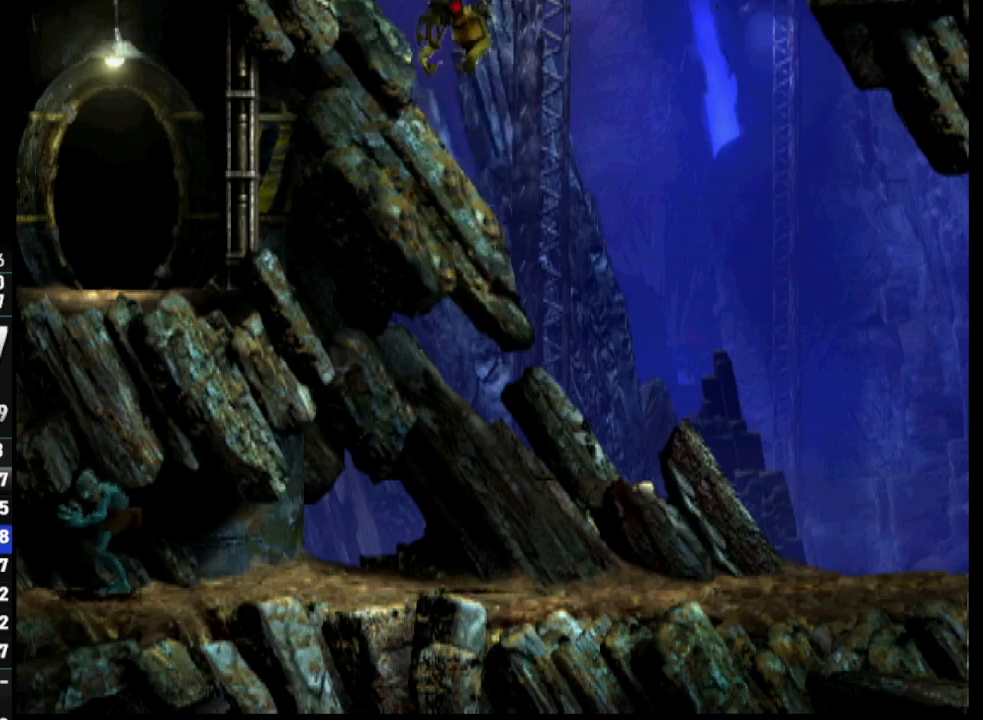
{"buttons": ["L1", "DPAD_UP", "DPAD_LEFT"], "left_stick": "center", "right_stick": "center", "events": [[33, "CIRCLE", "down"], [33, "DPAD_LEFT", "down"], [133, "CIRCLE", "up"], [200, "CIRCLE", "down"], [300, "CIRCLE", "up"], [400, "CIRCLE", "down"], [500, "CIRCLE", "up"]]}
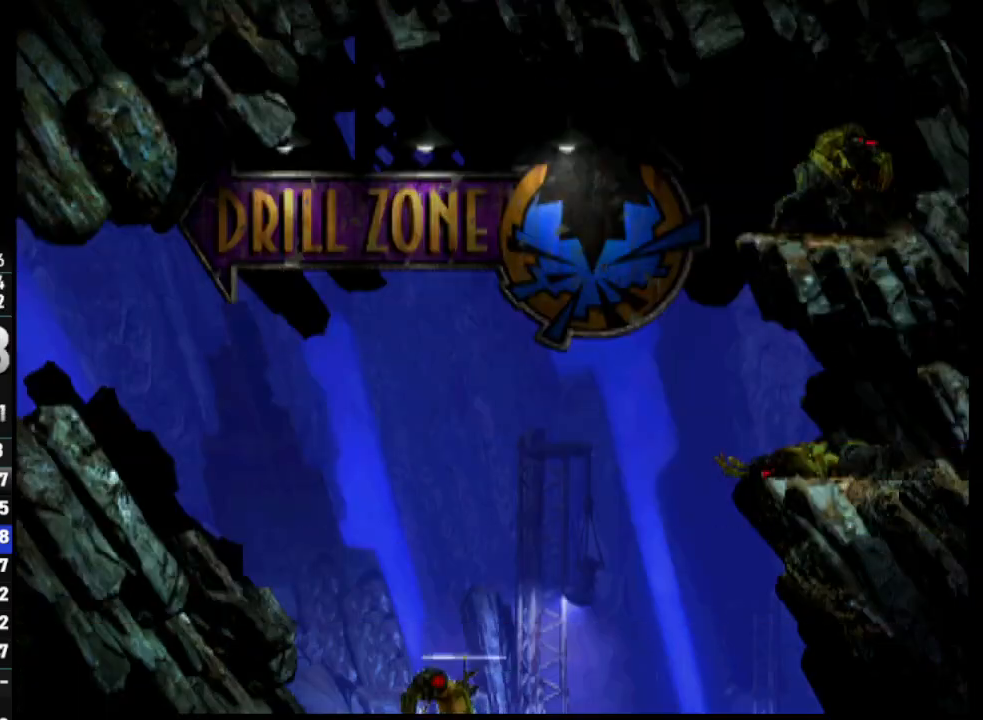
{"buttons": ["L1", "DPAD_UP", "DPAD_LEFT"], "left_stick": "center", "right_stick": "center", "events": [[67, "CIRCLE", "down"], [167, "CIRCLE", "up"], [233, "CIRCLE", "down"], [317, "CIRCLE", "up"], [400, "CIRCLE", "down"], [483, "CIRCLE", "up"]]}
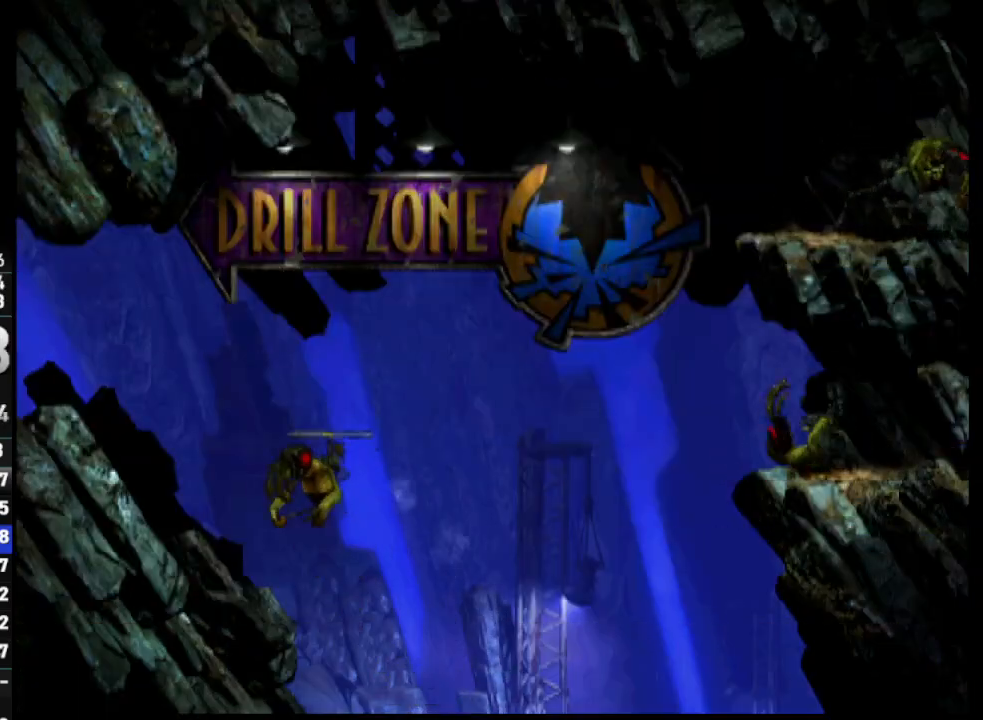
{"buttons": ["L1", "DPAD_DOWN", "DPAD_LEFT"], "left_stick": "center", "right_stick": "center", "events": [[50, "CIRCLE", "down"], [150, "CIRCLE", "up"], [233, "CIRCLE", "down"], [300, "DPAD_UP", "up"], [333, "CIRCLE", "up"], [417, "CIRCLE", "down"], [433, "DPAD_DOWN", "down"], [500, "CIRCLE", "up"]]}
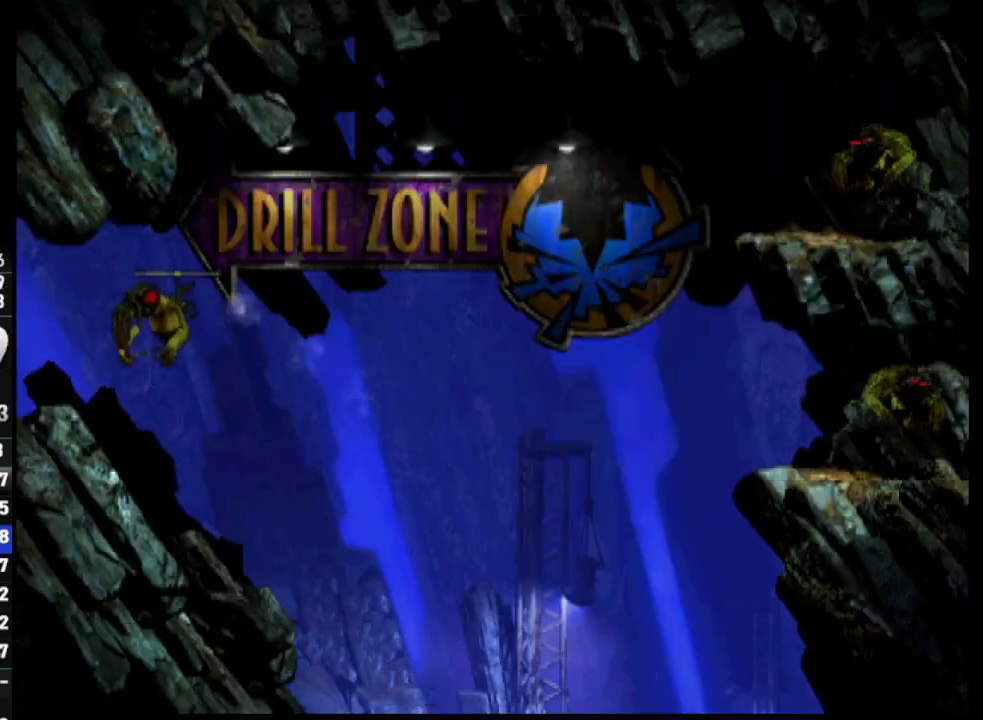
{"buttons": [], "left_stick": "center", "right_stick": "center", "events": [[83, "CIRCLE", "down"], [167, "CIRCLE", "up"], [333, "DPAD_DOWN", "up"], [350, "DPAD_LEFT", "up"], [383, "L1", "up"]]}
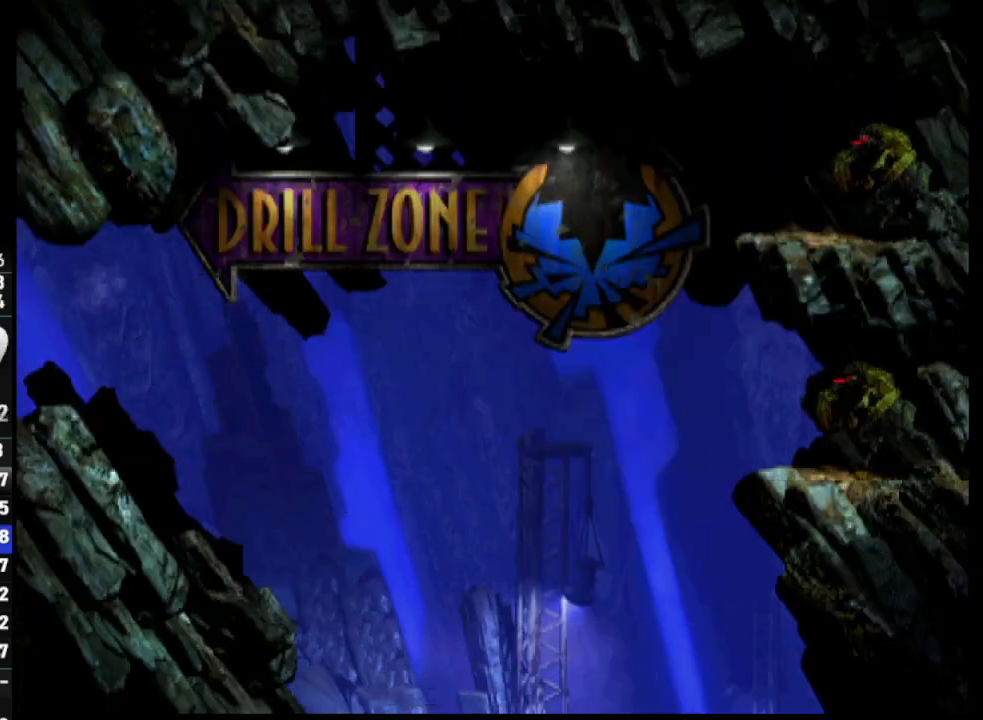
{"buttons": [], "left_stick": "center", "right_stick": "center", "events": []}
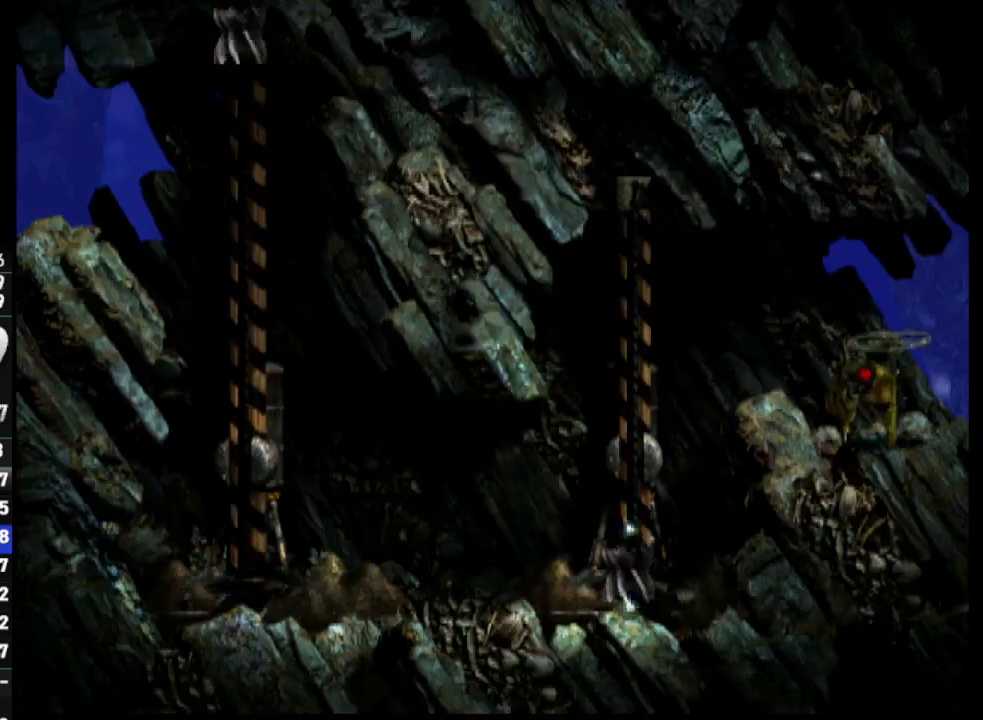
{"buttons": ["DPAD_LEFT"], "left_stick": "center", "right_stick": "center", "events": [[17, "right_stick", "up"], [150, "right_stick", "center"], [383, "DPAD_LEFT", "down"]]}
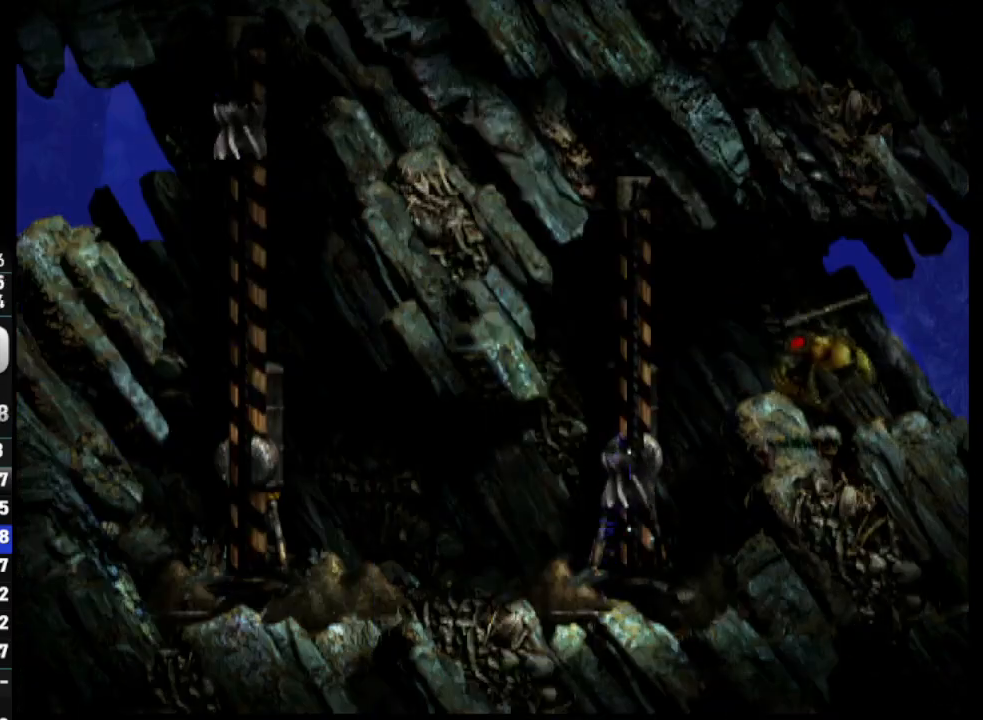
{"buttons": [], "left_stick": "center", "right_stick": "center", "events": [[33, "DPAD_LEFT", "up"], [250, "DPAD_LEFT", "down"], [400, "DPAD_LEFT", "up"]]}
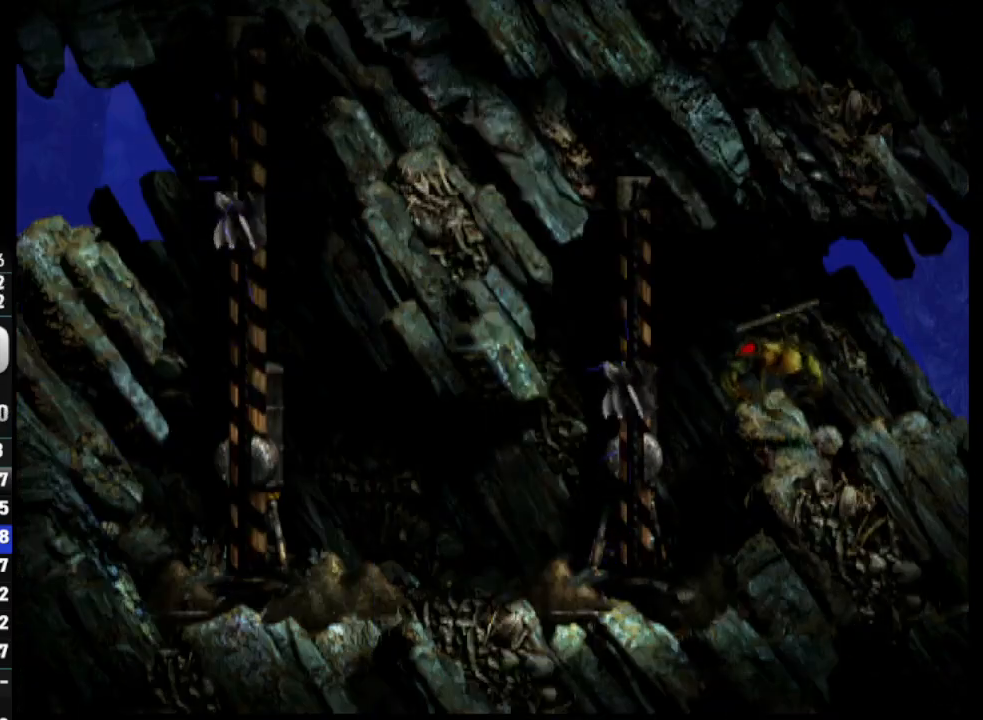
{"buttons": ["DPAD_LEFT"], "left_stick": "center", "right_stick": "center", "events": [[333, "DPAD_LEFT", "down"]]}
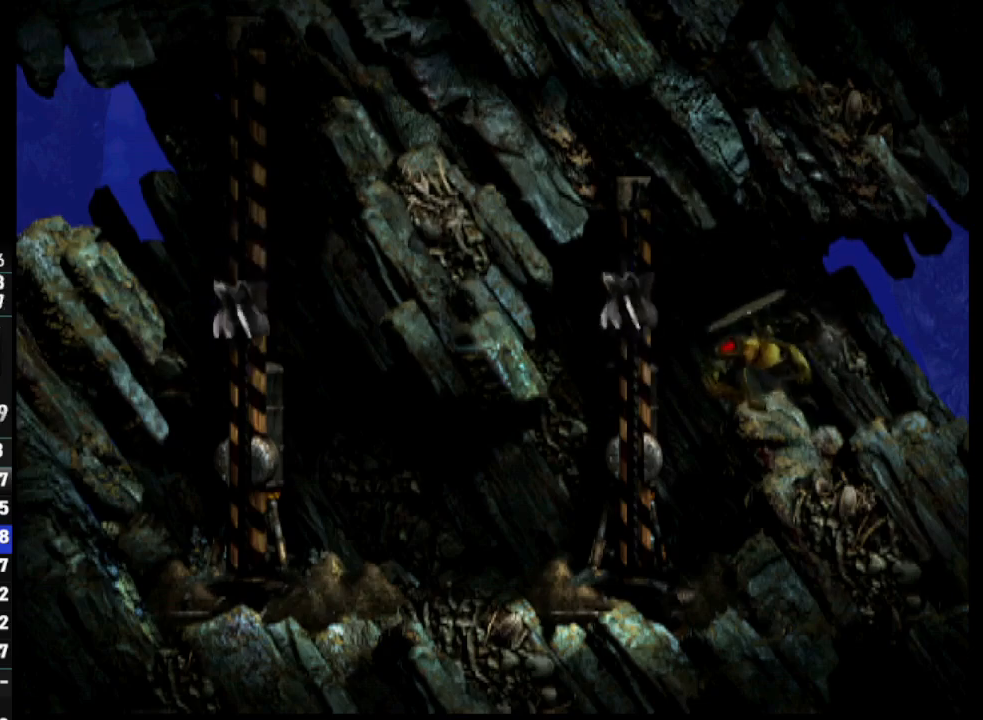
{"buttons": ["DPAD_DOWN"], "left_stick": "center", "right_stick": "center", "events": [[117, "DPAD_DOWN", "down"], [367, "DPAD_LEFT", "up"]]}
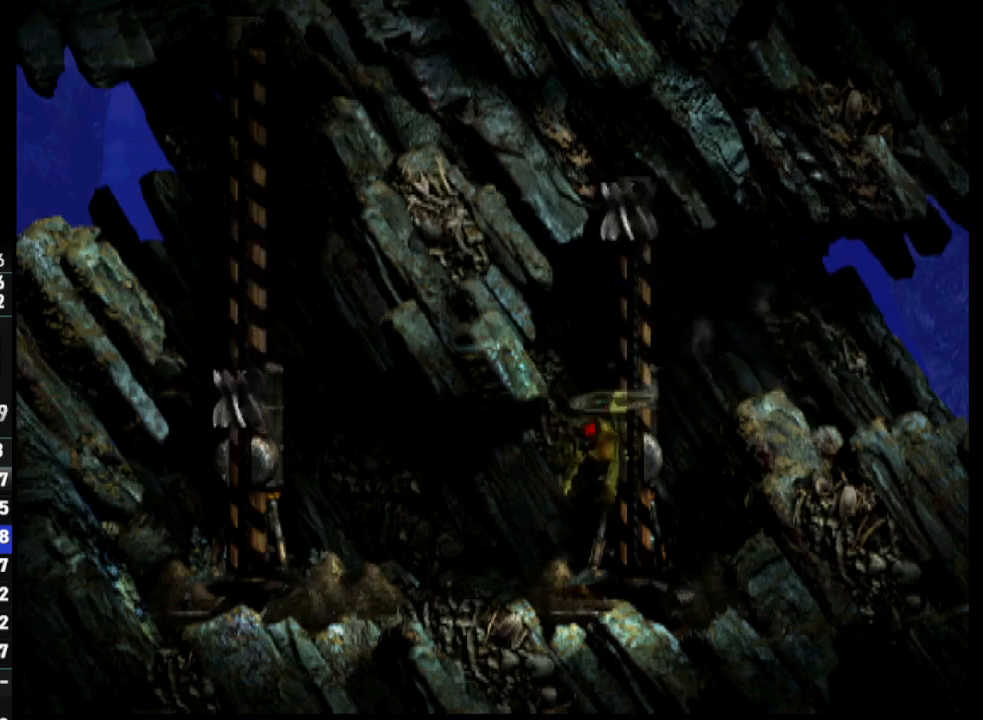
{"buttons": ["DPAD_UP", "DPAD_LEFT"], "left_stick": "center", "right_stick": "center", "events": [[17, "DPAD_LEFT", "down"], [83, "DPAD_DOWN", "up"], [283, "DPAD_UP", "down"]]}
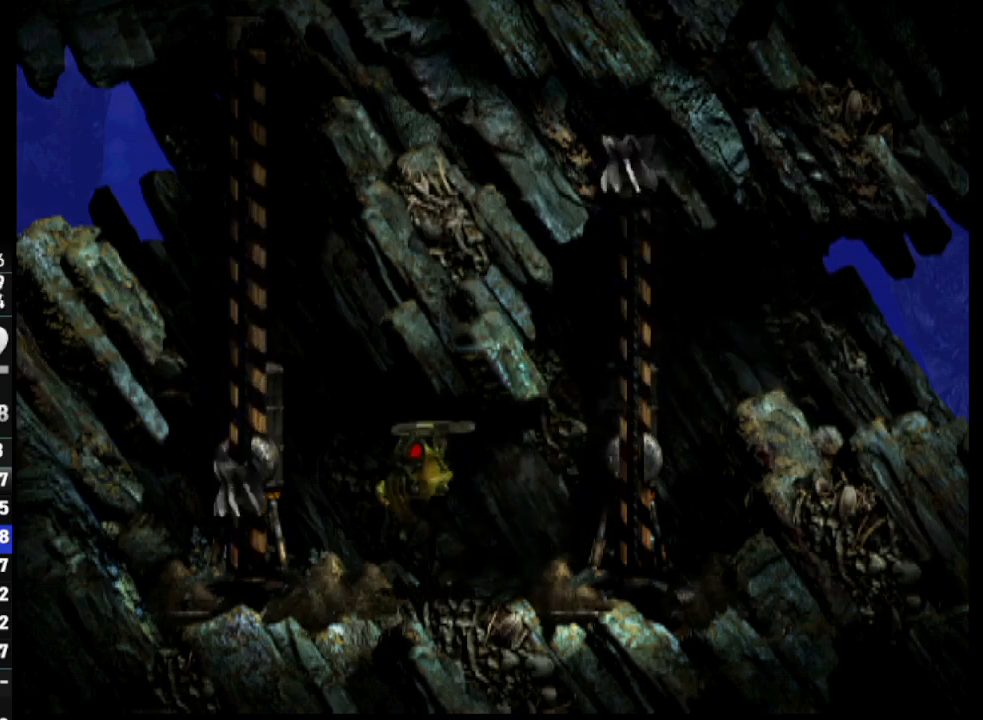
{"buttons": ["DPAD_UP"], "left_stick": "center", "right_stick": "center", "events": [[400, "DPAD_LEFT", "up"]]}
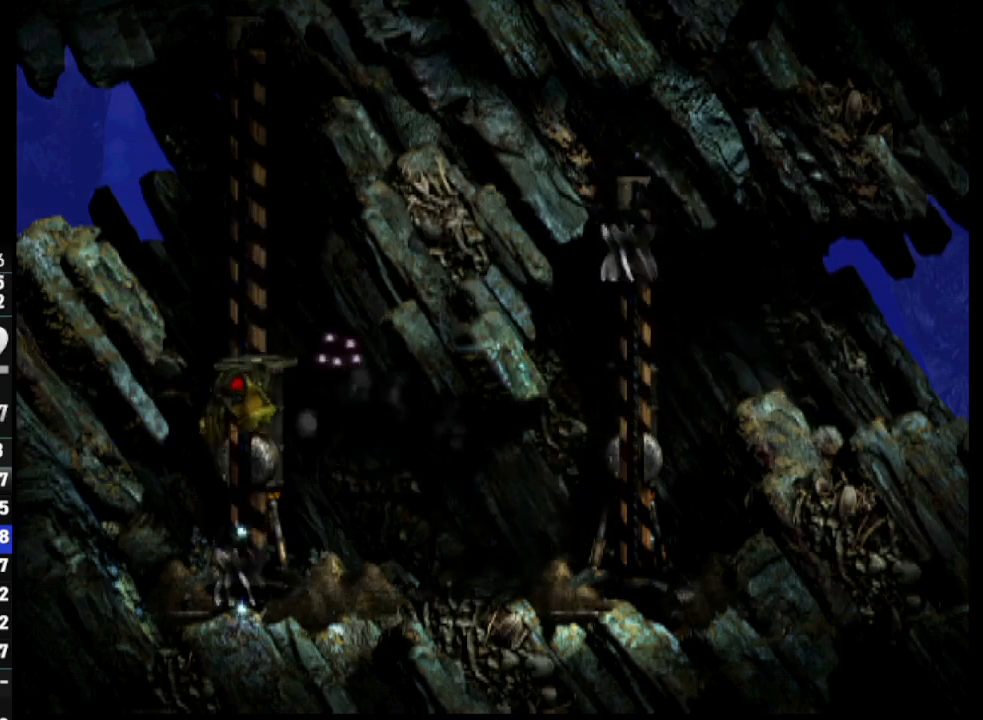
{"buttons": ["DPAD_LEFT"], "left_stick": "center", "right_stick": "center", "events": [[367, "DPAD_LEFT", "down"], [500, "DPAD_UP", "up"]]}
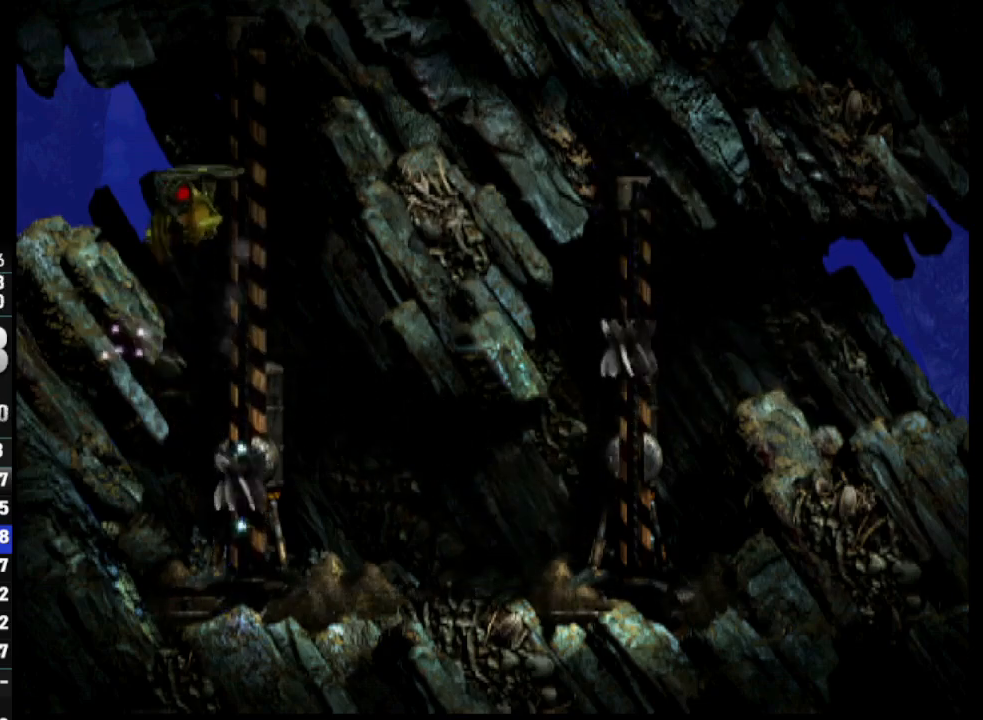
{"buttons": ["L1", "DPAD_LEFT"], "left_stick": "center", "right_stick": "center", "events": [[17, "L1", "down"], [67, "CIRCLE", "down"], [167, "CIRCLE", "up"], [233, "CIRCLE", "down"], [333, "CIRCLE", "up"], [400, "CIRCLE", "down"], [483, "CIRCLE", "up"]]}
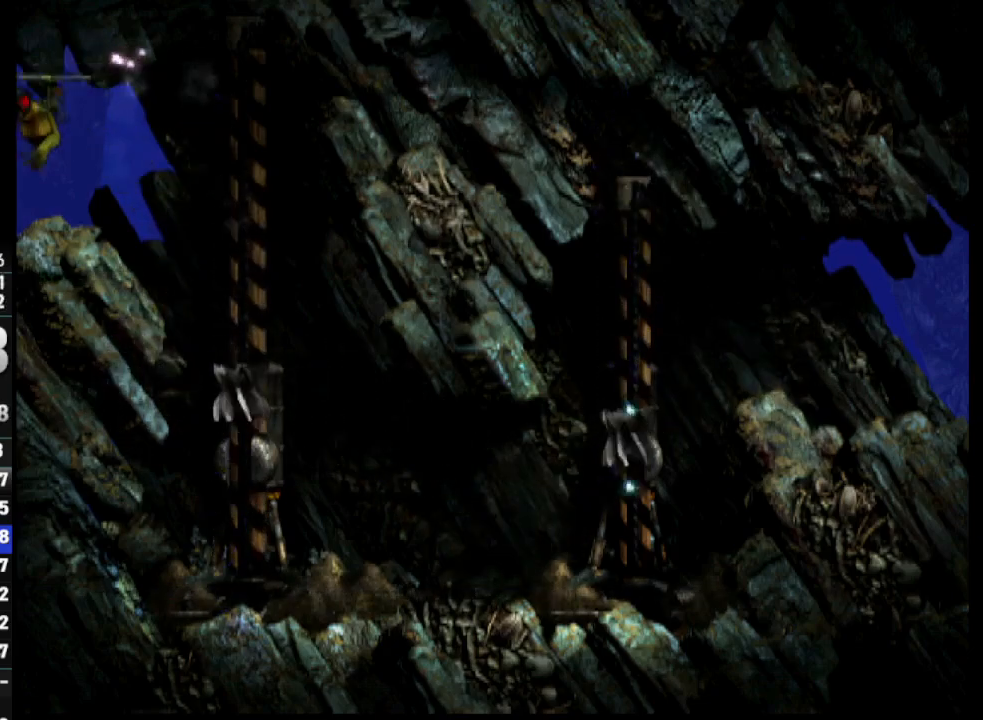
{"buttons": ["CIRCLE", "L1", "DPAD_UP", "DPAD_LEFT"], "left_stick": "center", "right_stick": "center", "events": [[83, "CIRCLE", "down"], [150, "CIRCLE", "up"], [233, "CIRCLE", "down"], [300, "DPAD_UP", "down"], [333, "CIRCLE", "up"], [433, "CIRCLE", "down"]]}
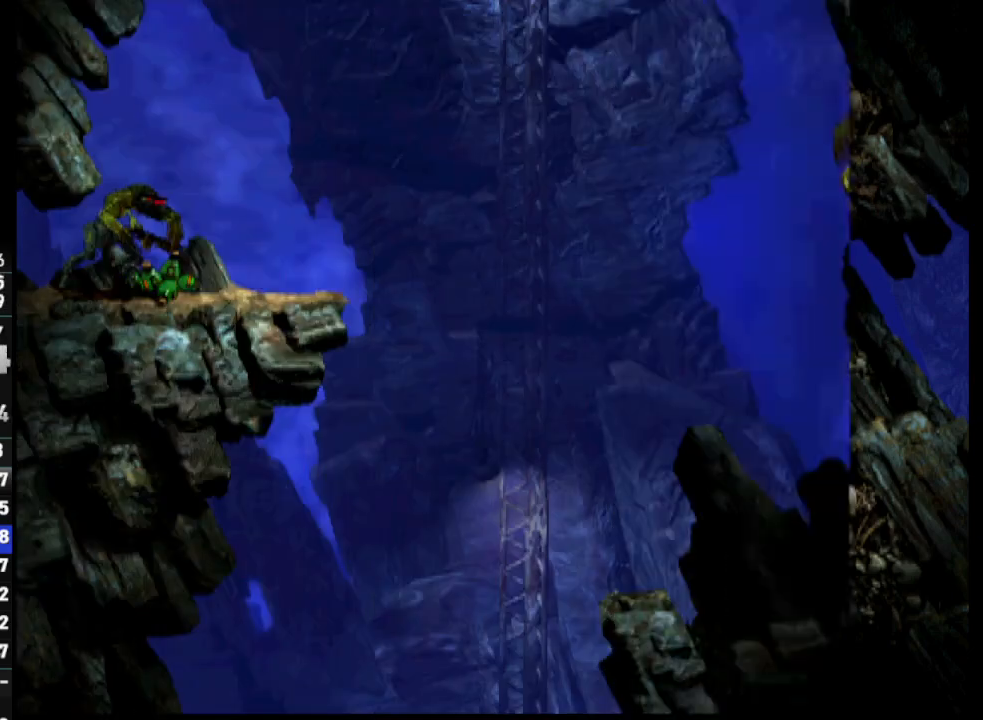
{"buttons": ["CIRCLE", "L1", "DPAD_LEFT"], "left_stick": "center", "right_stick": "center", "events": [[17, "CIRCLE", "up"], [133, "CIRCLE", "down"], [217, "CIRCLE", "up"], [300, "CIRCLE", "down"], [317, "DPAD_UP", "up"], [400, "CIRCLE", "up"], [483, "CIRCLE", "down"]]}
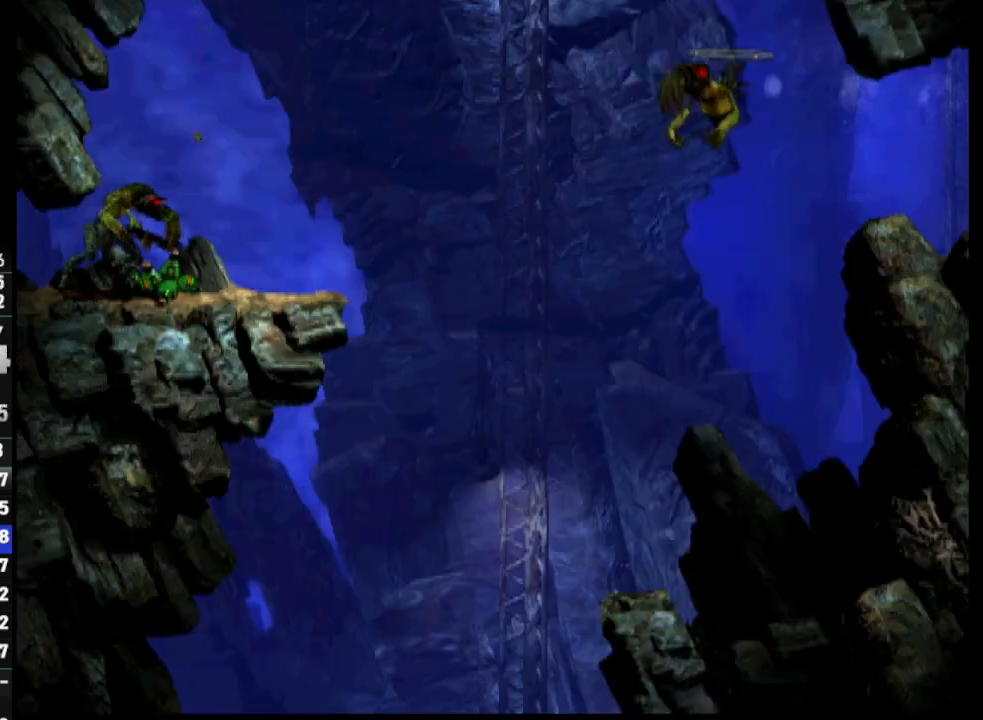
{"buttons": [], "left_stick": "center", "right_stick": "center", "events": [[50, "CIRCLE", "up"], [167, "CIRCLE", "down"], [233, "CIRCLE", "up"], [333, "CIRCLE", "down"], [383, "L1", "up"], [400, "DPAD_LEFT", "up"], [417, "CIRCLE", "up"]]}
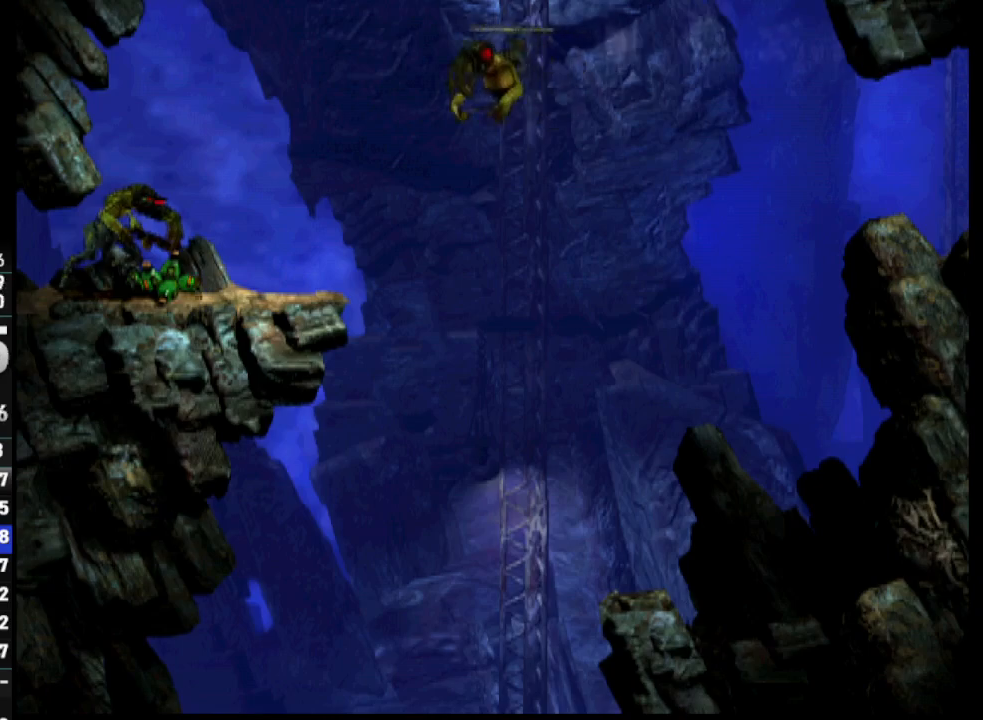
{"buttons": [], "left_stick": "center", "right_stick": "center", "events": [[133, "CIRCLE", "down"], [283, "CIRCLE", "up"], [367, "CIRCLE", "down"], [500, "CIRCLE", "up"]]}
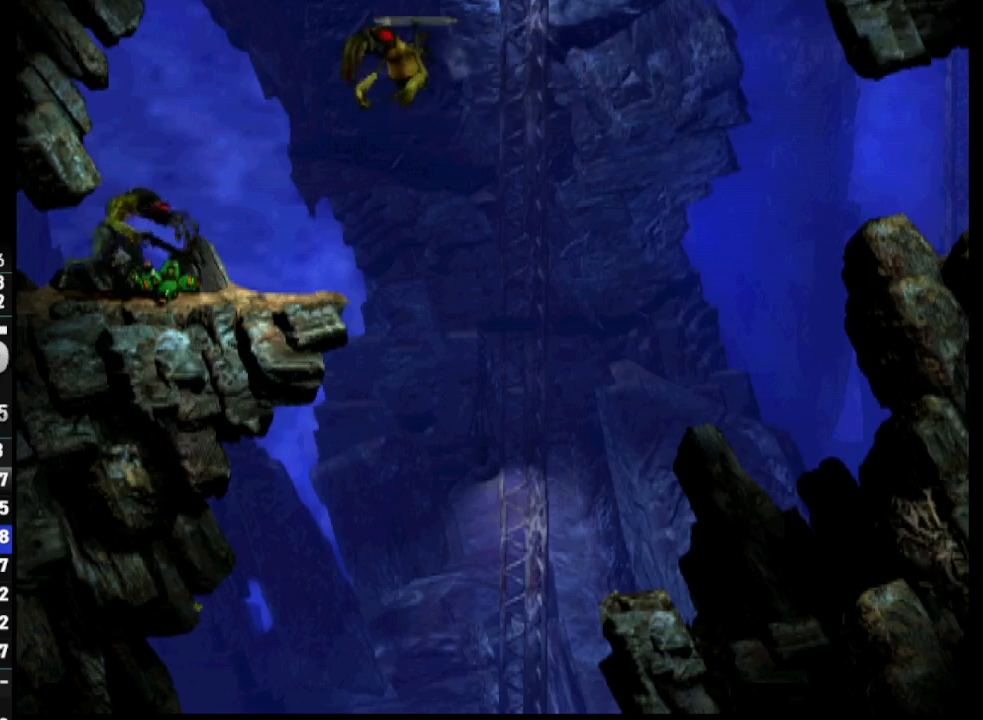
{"buttons": [], "left_stick": "center", "right_stick": "center", "events": [[183, "DPAD_UP", "down"], [483, "DPAD_UP", "up"]]}
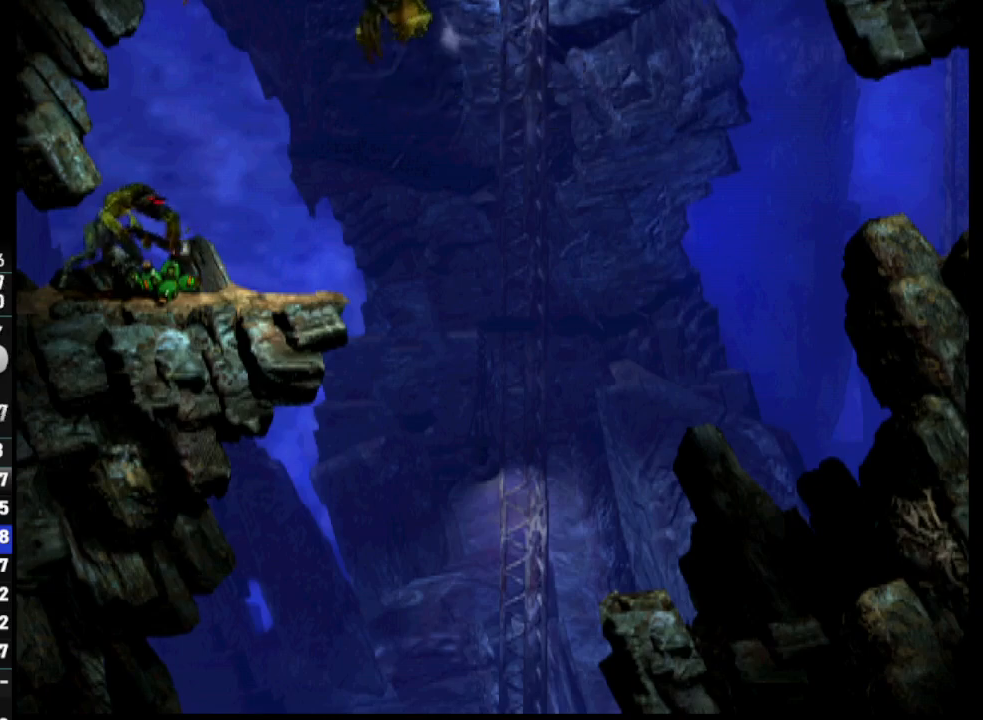
{"buttons": ["DPAD_UP"], "left_stick": "center", "right_stick": "center", "events": [[283, "DPAD_UP", "down"]]}
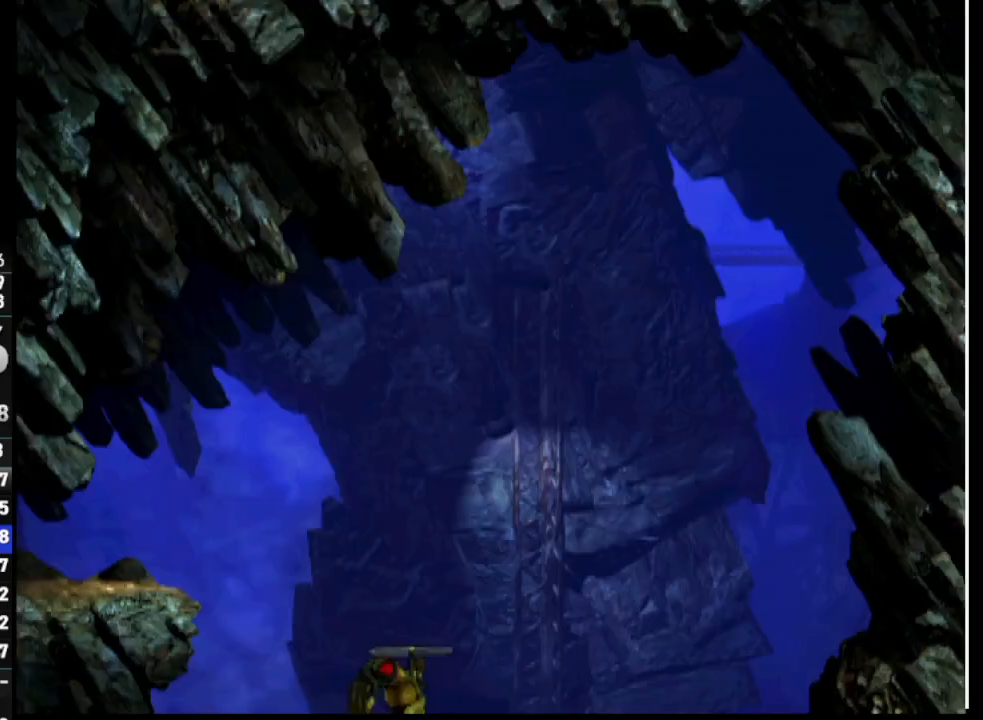
{"buttons": ["DPAD_LEFT"], "left_stick": "center", "right_stick": "center", "events": [[150, "DPAD_LEFT", "down"], [283, "DPAD_LEFT", "up"], [300, "DPAD_UP", "up"], [500, "DPAD_LEFT", "down"]]}
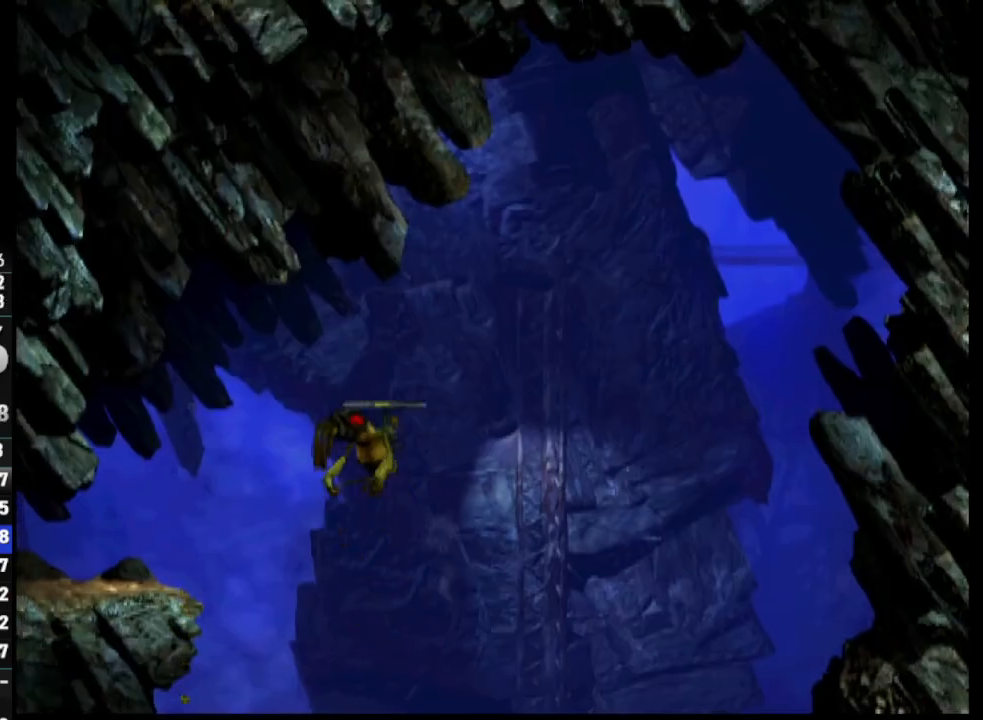
{"buttons": [], "left_stick": "center", "right_stick": "center", "events": [[200, "DPAD_DOWN", "down"], [383, "DPAD_LEFT", "up"], [400, "DPAD_DOWN", "up"]]}
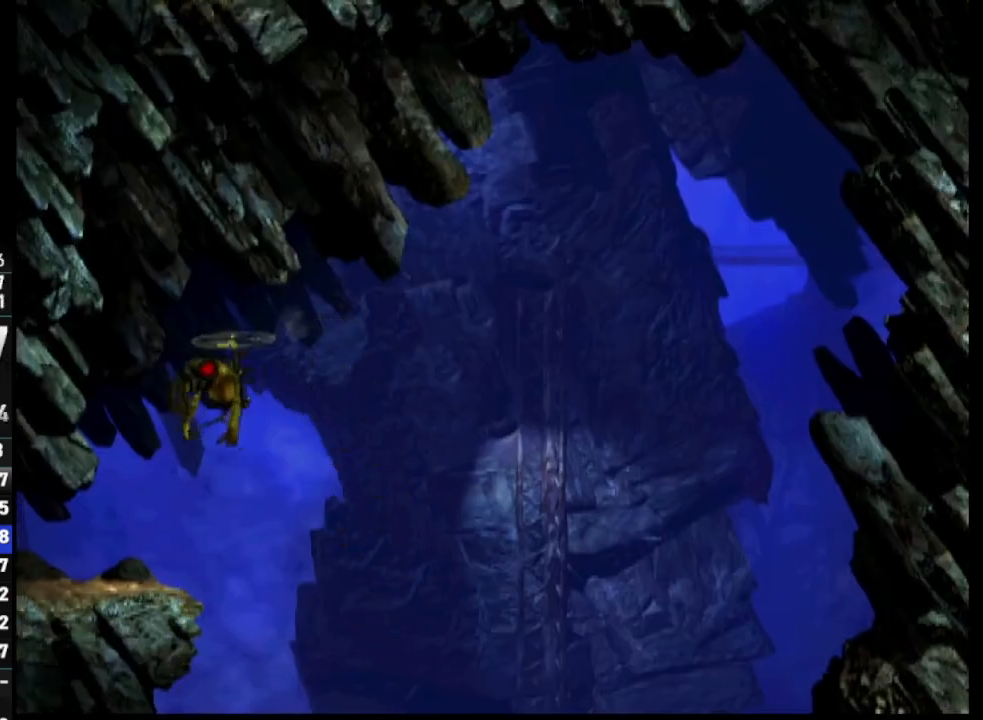
{"buttons": [], "left_stick": "center", "right_stick": "center", "events": [[117, "DPAD_DOWN", "down"], [267, "DPAD_DOWN", "up"]]}
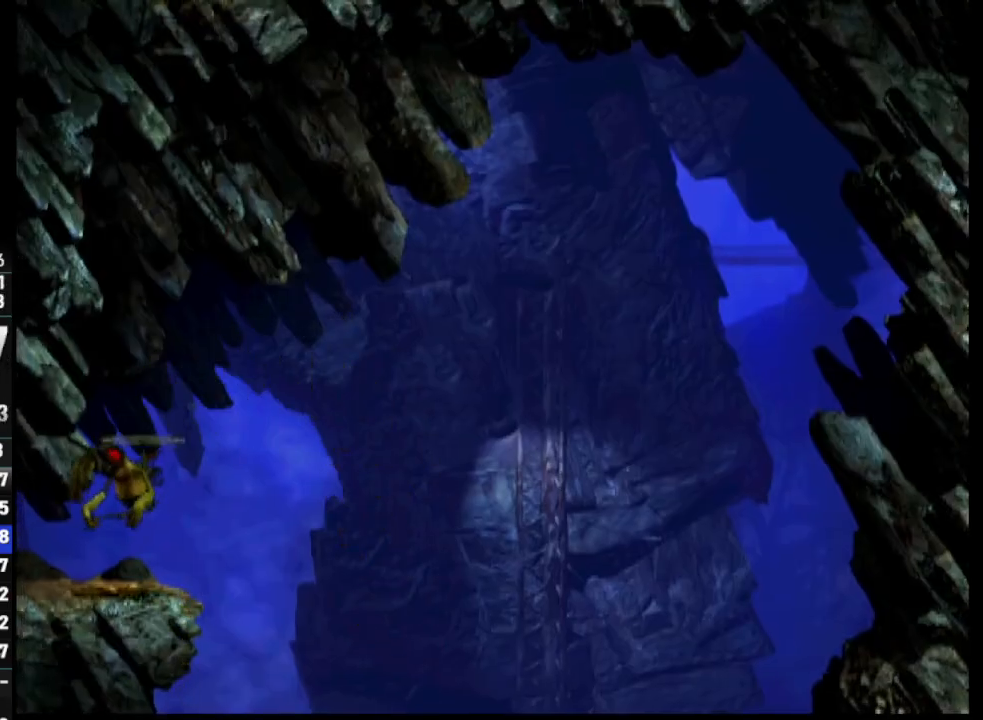
{"buttons": [], "left_stick": "center", "right_stick": "center", "events": [[33, "DPAD_DOWN", "down"], [117, "DPAD_DOWN", "up"], [350, "right_stick", "up"], [483, "right_stick", "center"]]}
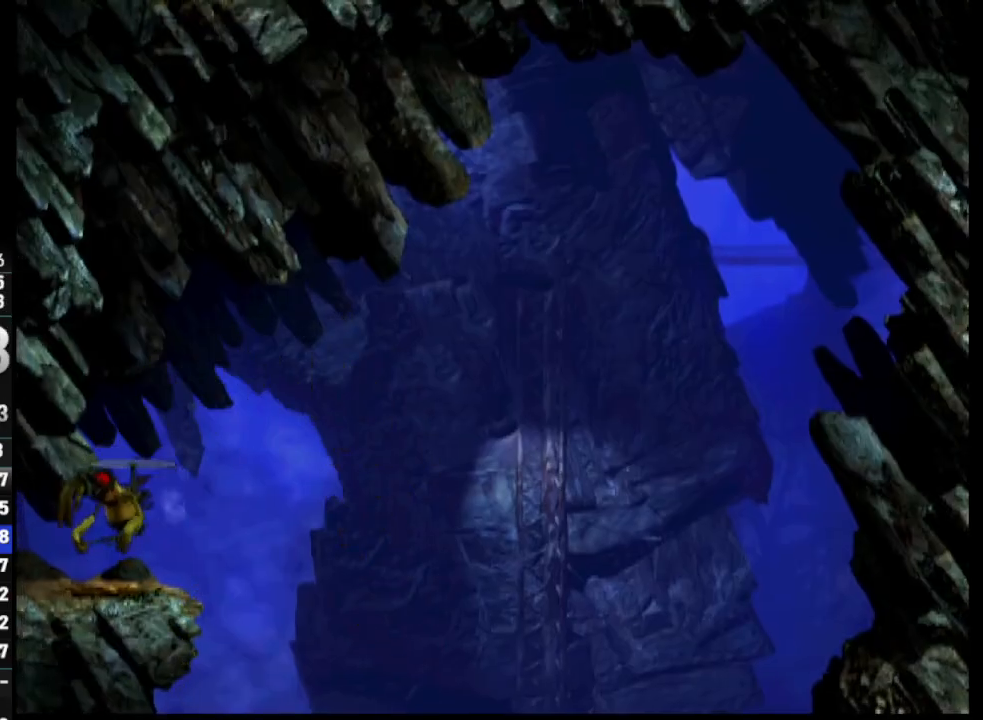
{"buttons": [], "left_stick": "center", "right_stick": "center", "events": [[117, "DPAD_LEFT", "down"], [200, "DPAD_LEFT", "up"], [250, "DPAD_LEFT", "down"], [350, "DPAD_LEFT", "up"]]}
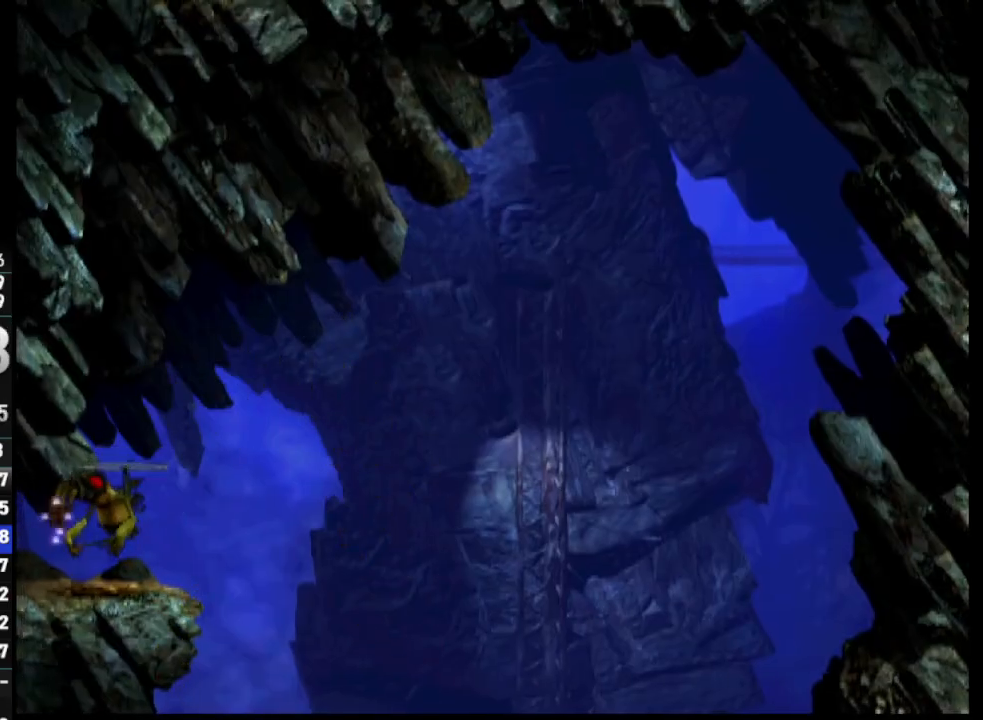
{"buttons": [], "left_stick": "center", "right_stick": "center", "events": [[67, "right_stick", "up"], [200, "right_stick", "center"]]}
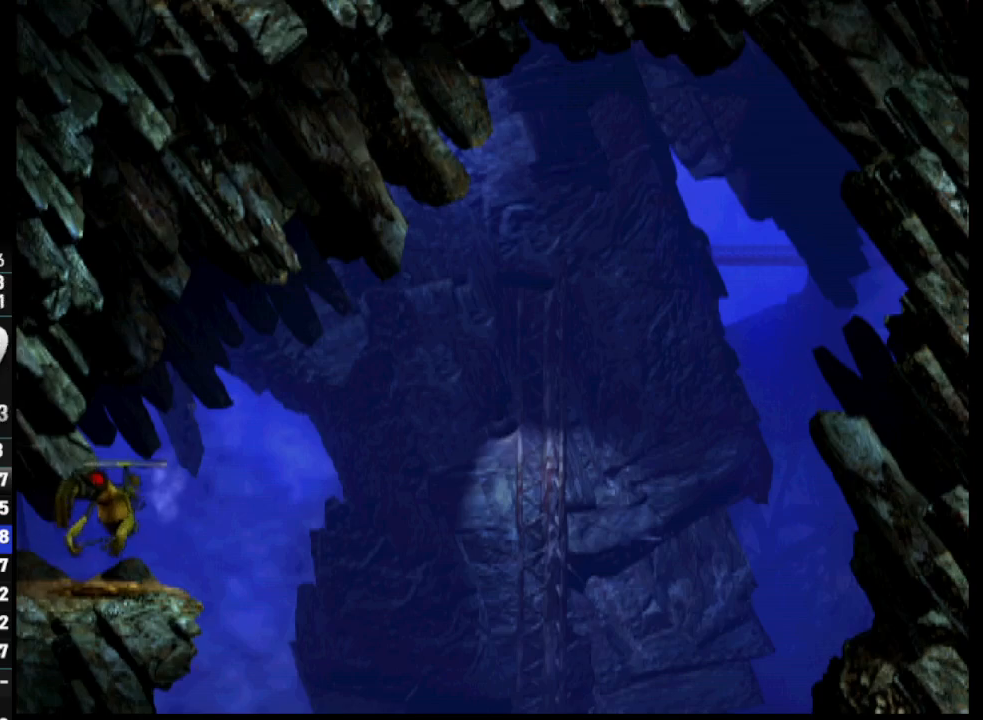
{"buttons": ["DPAD_LEFT"], "left_stick": "center", "right_stick": "center", "events": [[17, "DPAD_LEFT", "down"]]}
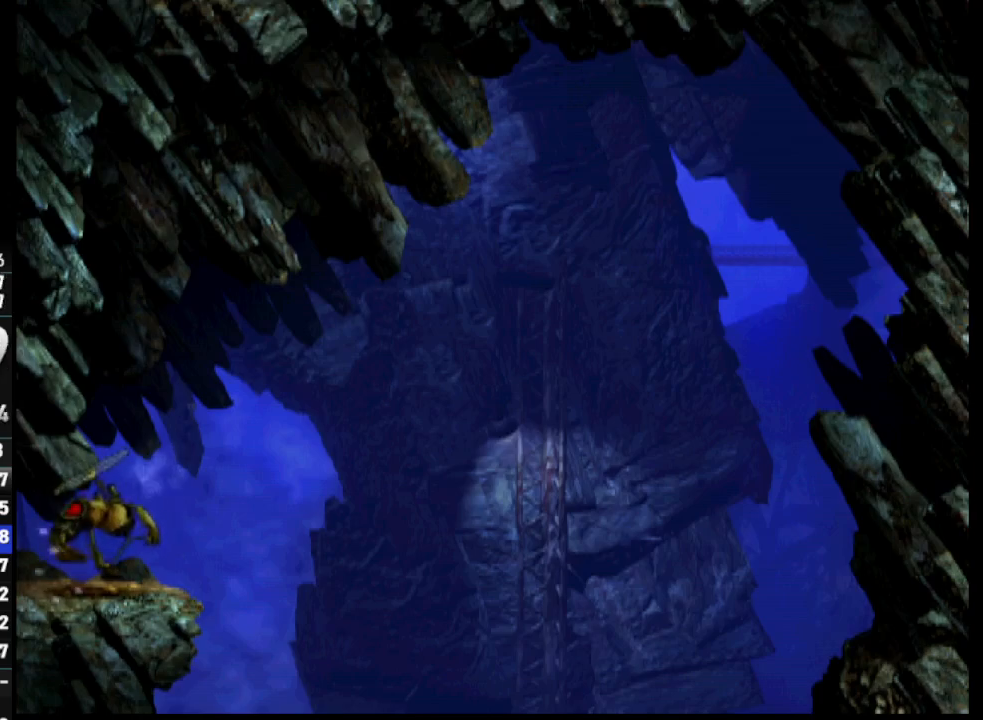
{"buttons": ["DPAD_LEFT"], "left_stick": "center", "right_stick": "center", "events": [[150, "CIRCLE", "down"], [333, "CIRCLE", "up"]]}
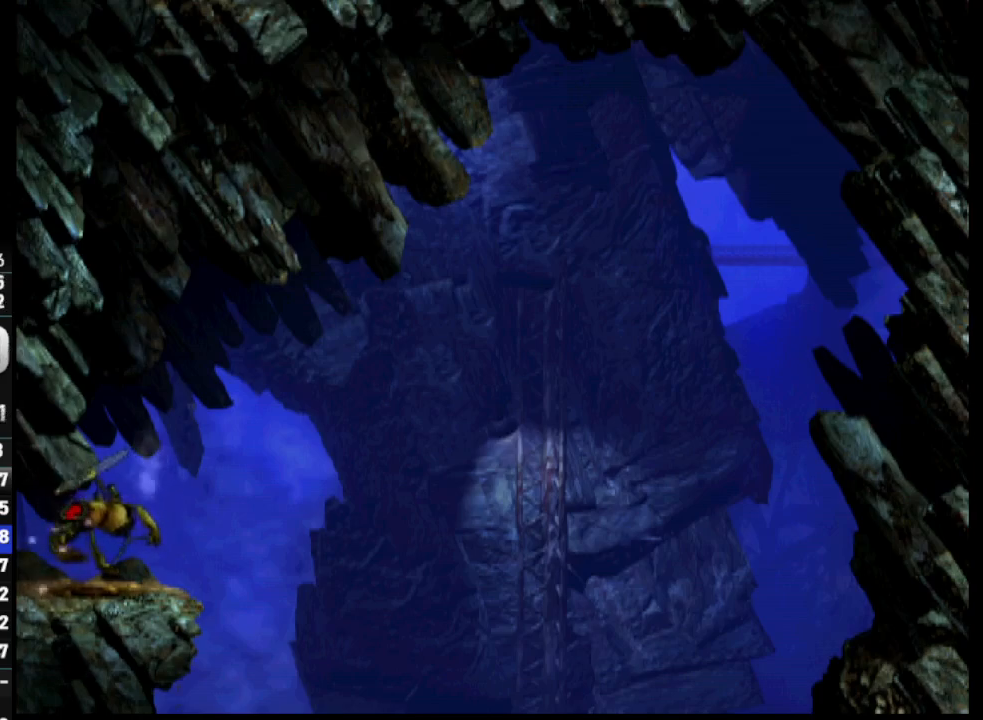
{"buttons": ["DPAD_LEFT"], "left_stick": "center", "right_stick": "center", "events": []}